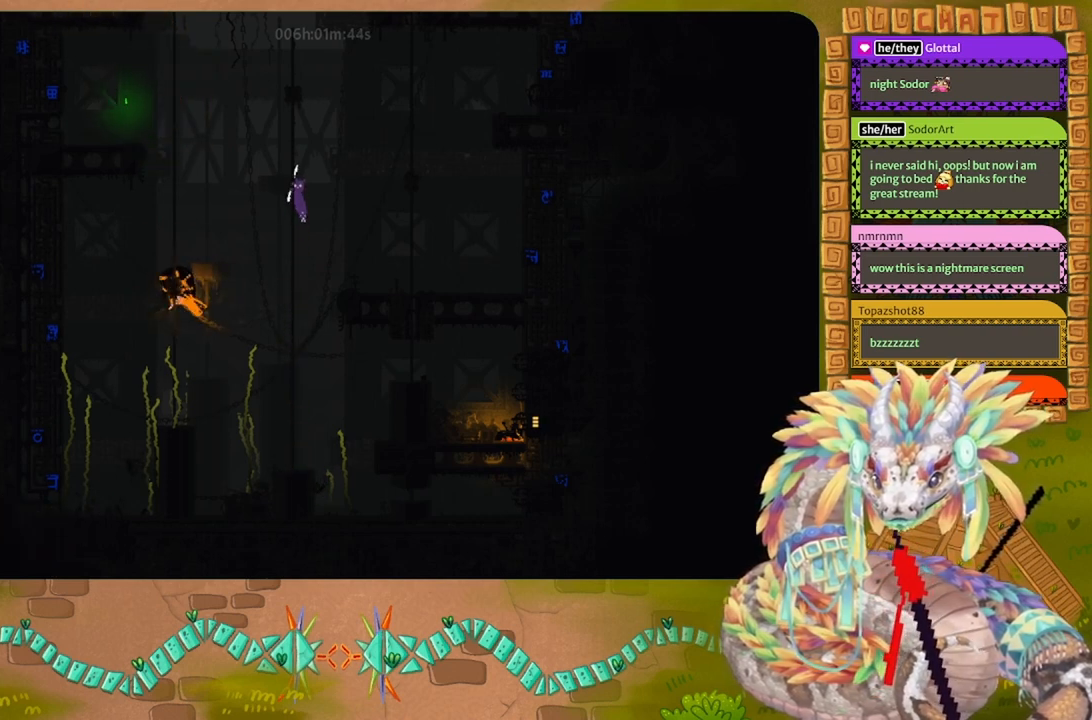
Gameplay with keyboard and mouse; each line is a JSON object with the keys held at the frame after it. "events" lists presses ("down") and releases ("up") of "down", "g", "j", "left", "r", "right", "t" and "up" between this image and that frame as [ms after this image, input, new state], when the widget could be followed in between. No other keys are recorded. Mouse buttons are not recorded. Not read: mouse_move.
{"keys": ["right", "up"], "events": [[500, "right", "down"]]}
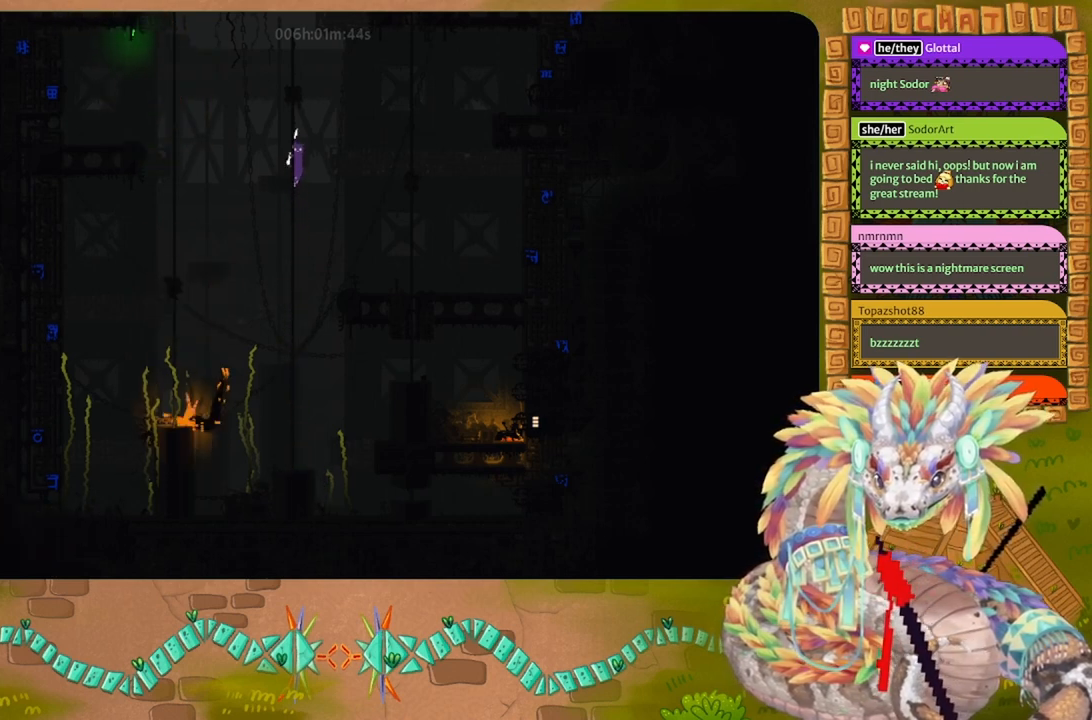
{"keys": ["left"], "events": [[67, "up", "up"], [200, "down", "down"], [333, "down", "up"], [333, "left", "down"], [333, "right", "up"]]}
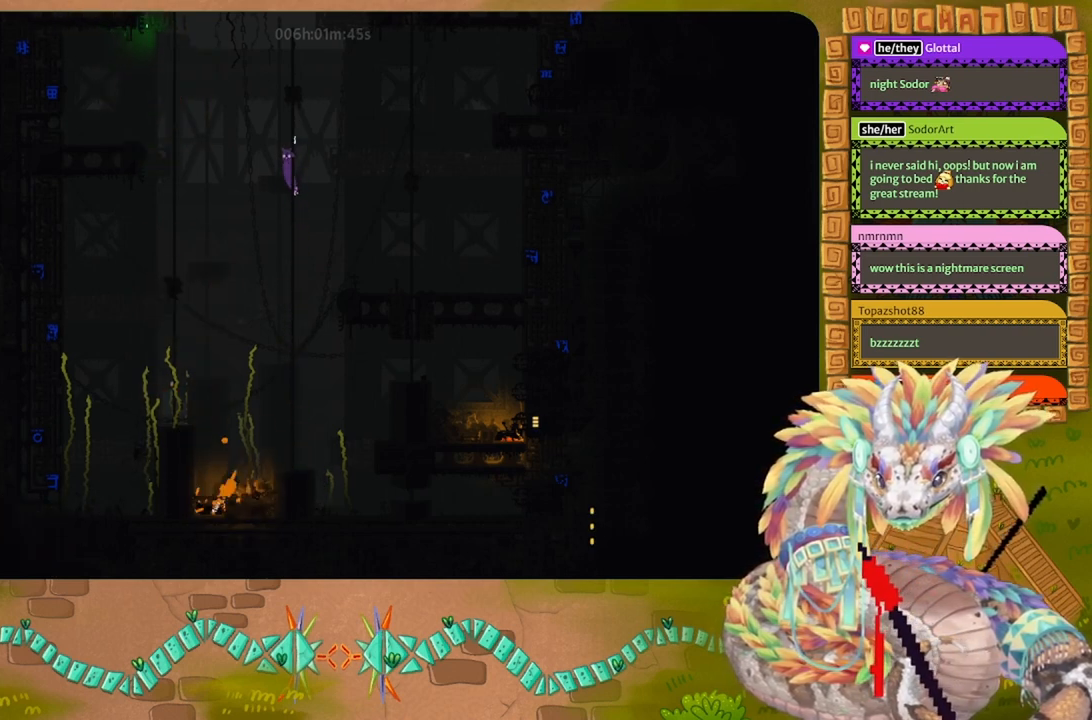
{"keys": ["j", "left", "up"], "events": [[233, "j", "down"], [367, "up", "down"]]}
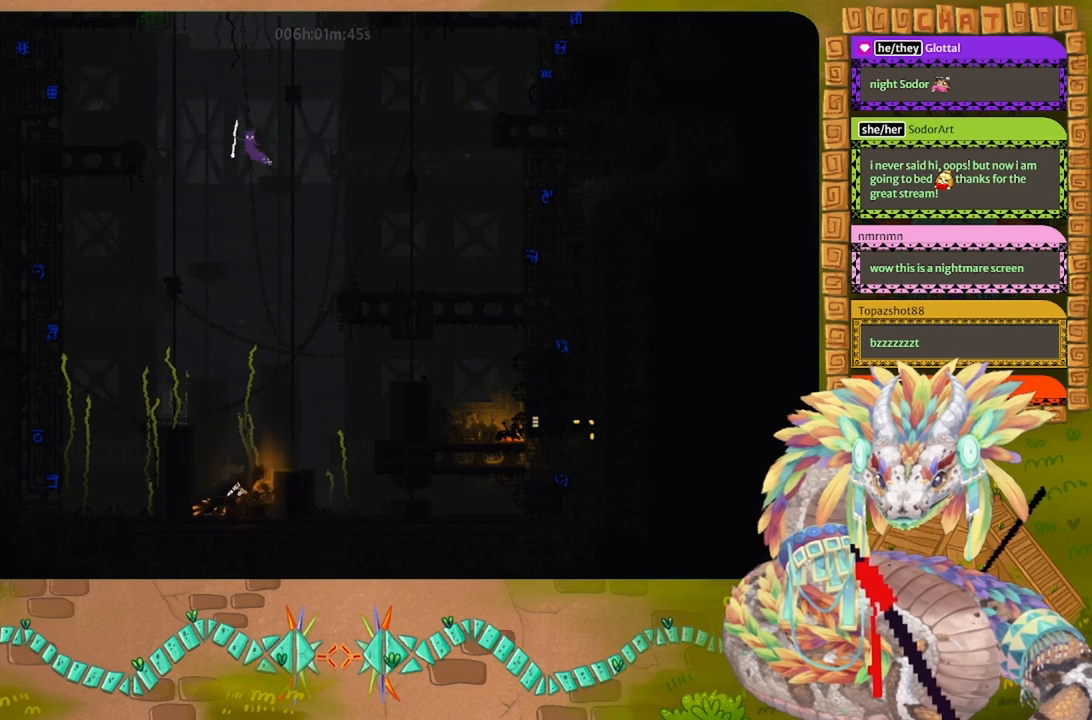
{"keys": ["j", "left", "up"], "events": []}
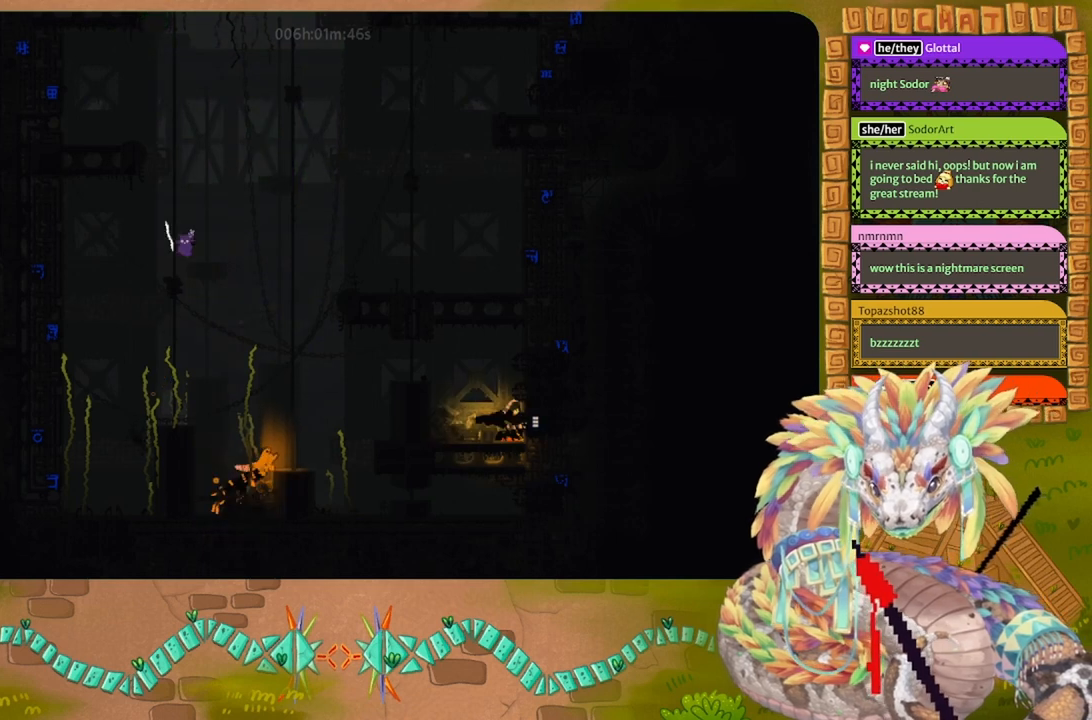
{"keys": ["up"], "events": [[33, "j", "up"], [67, "left", "up"]]}
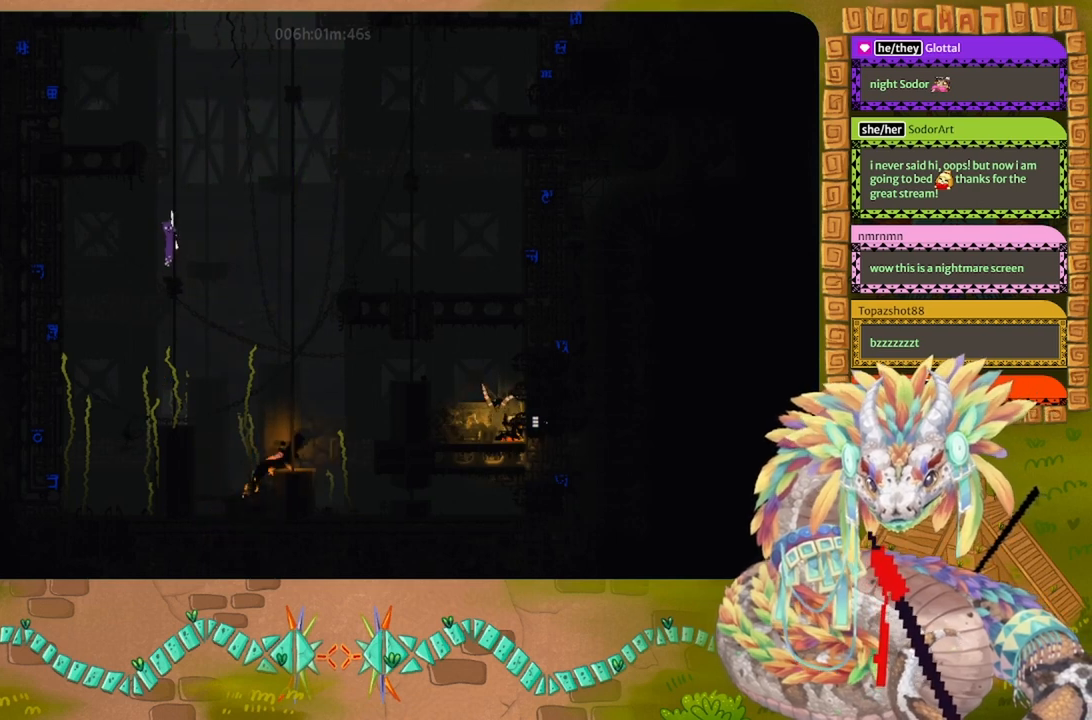
{"keys": ["up"], "events": [[267, "j", "down"], [333, "j", "up"], [400, "j", "down"], [400, "right", "down"], [433, "right", "up"], [500, "j", "up"]]}
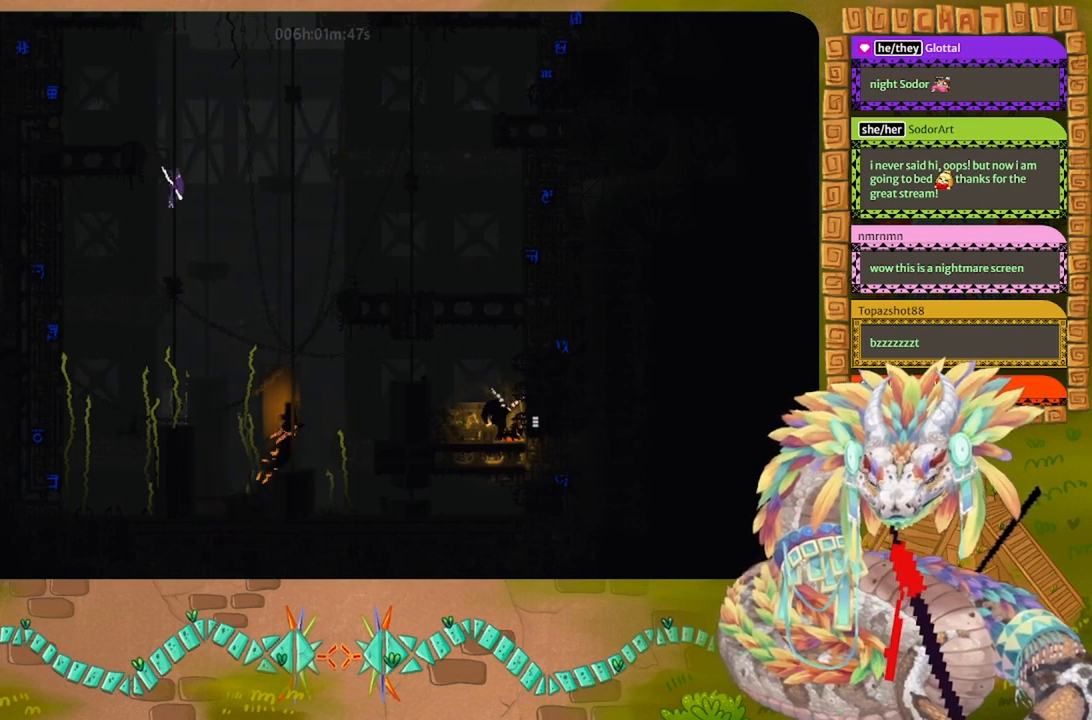
{"keys": ["j", "up"], "events": [[167, "j", "down"], [200, "j", "up"], [267, "j", "down"], [267, "left", "down"], [367, "j", "up"], [367, "left", "up"], [500, "j", "down"]]}
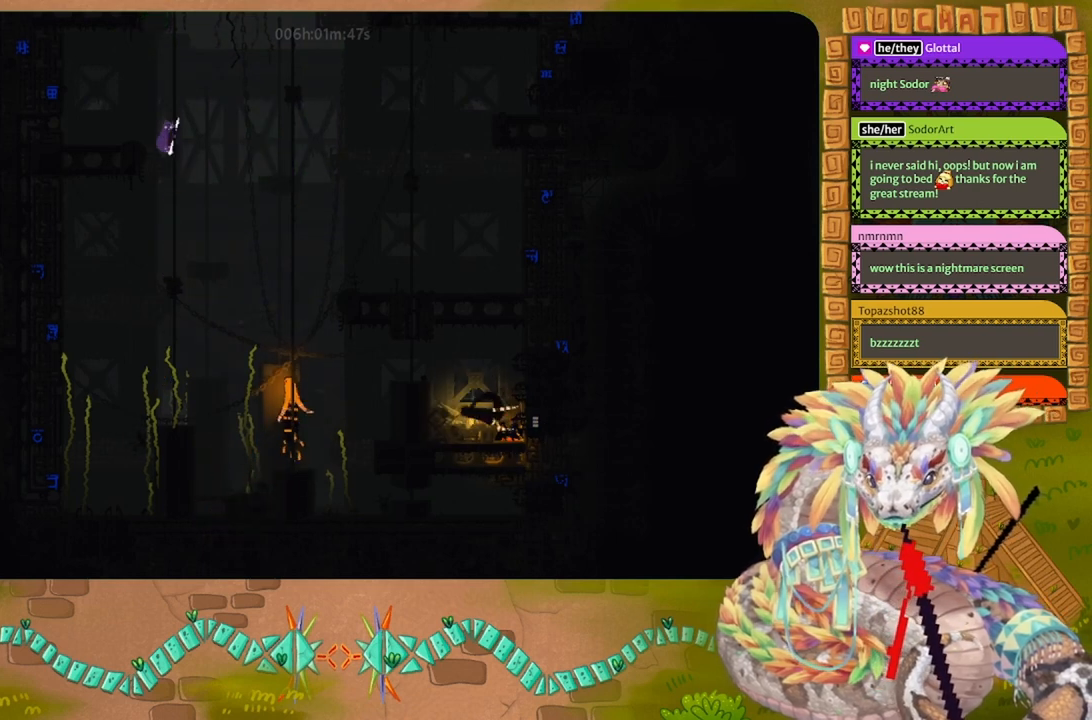
{"keys": ["j", "left", "up"], "events": [[100, "j", "up"], [100, "right", "down"], [200, "j", "down"], [233, "right", "up"], [267, "j", "up"], [467, "j", "down"], [500, "left", "down"]]}
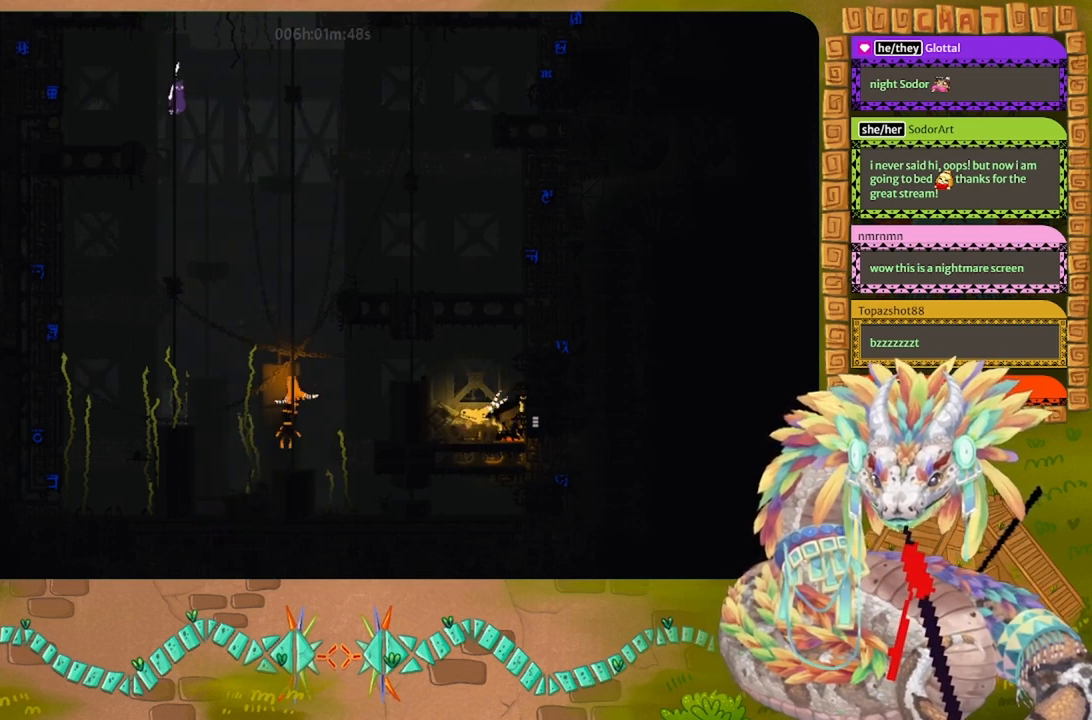
{"keys": ["j", "up"], "events": [[33, "j", "up"], [100, "left", "up"], [133, "j", "down"], [233, "j", "up"], [467, "j", "down"]]}
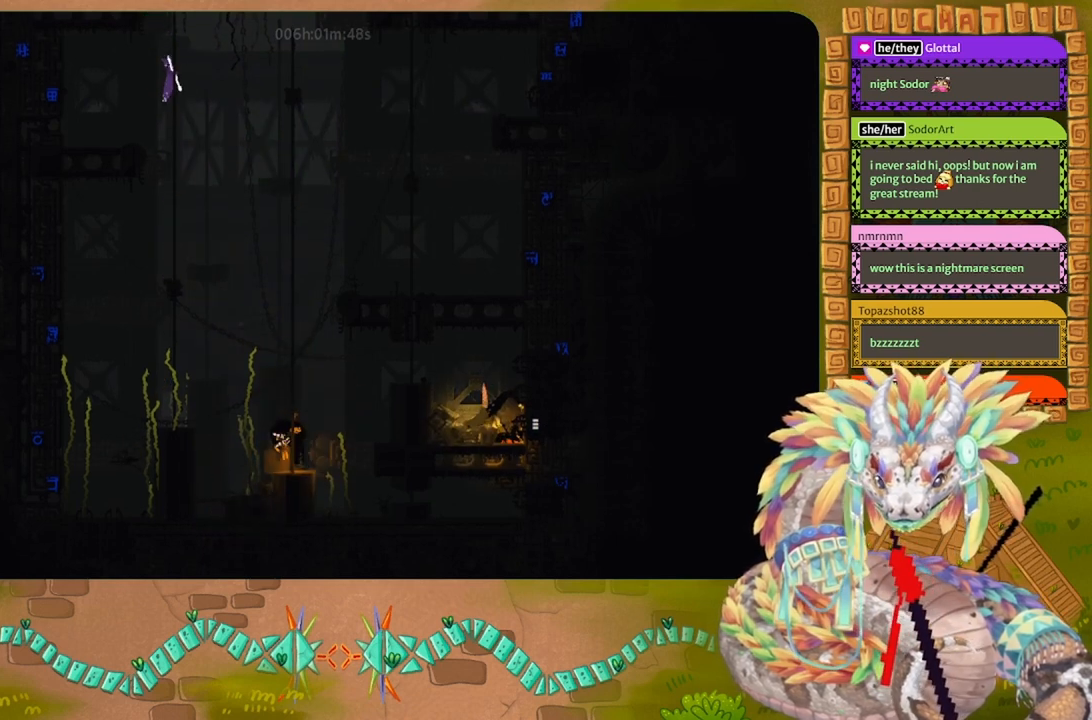
{"keys": ["j", "left", "up"], "events": [[33, "j", "up"], [67, "right", "down"], [100, "j", "down"], [167, "right", "up"], [200, "j", "up"], [300, "j", "down"], [367, "j", "up"], [467, "j", "down"], [467, "left", "down"]]}
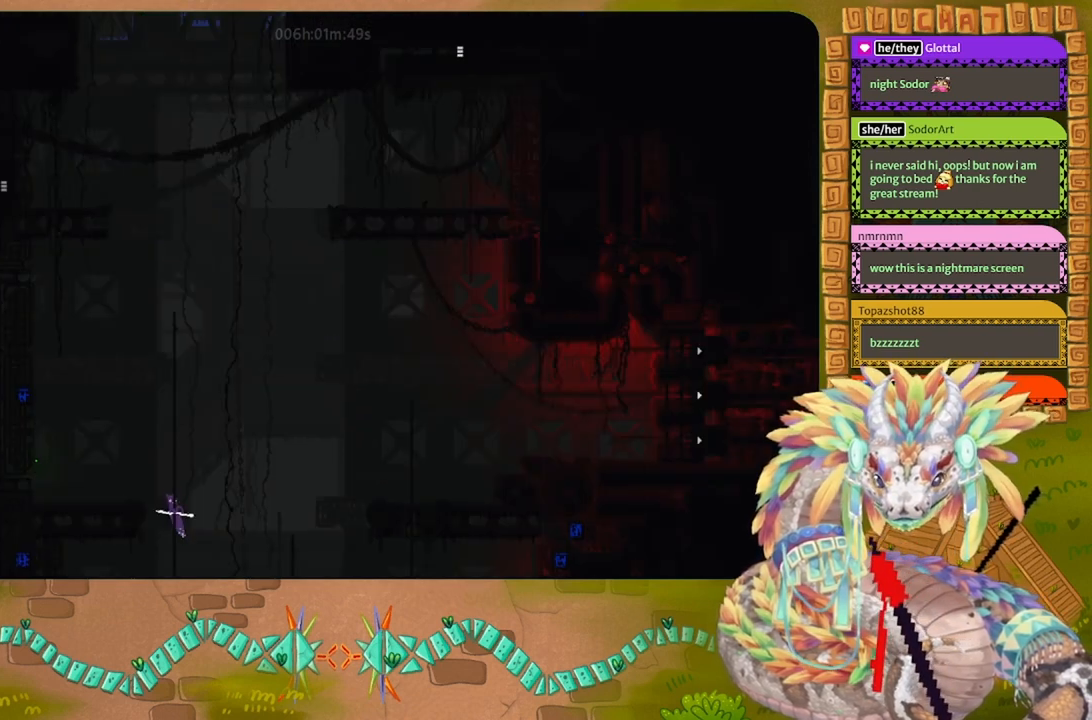
{"keys": ["up"], "events": [[67, "j", "up"], [67, "left", "up"]]}
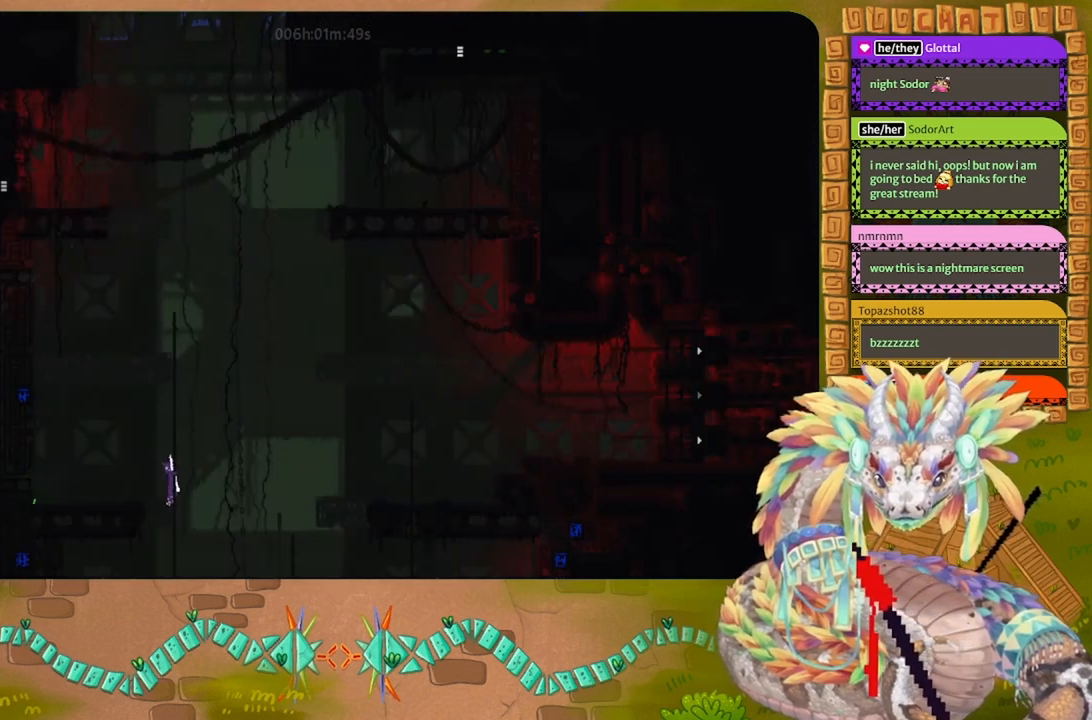
{"keys": ["up"], "events": []}
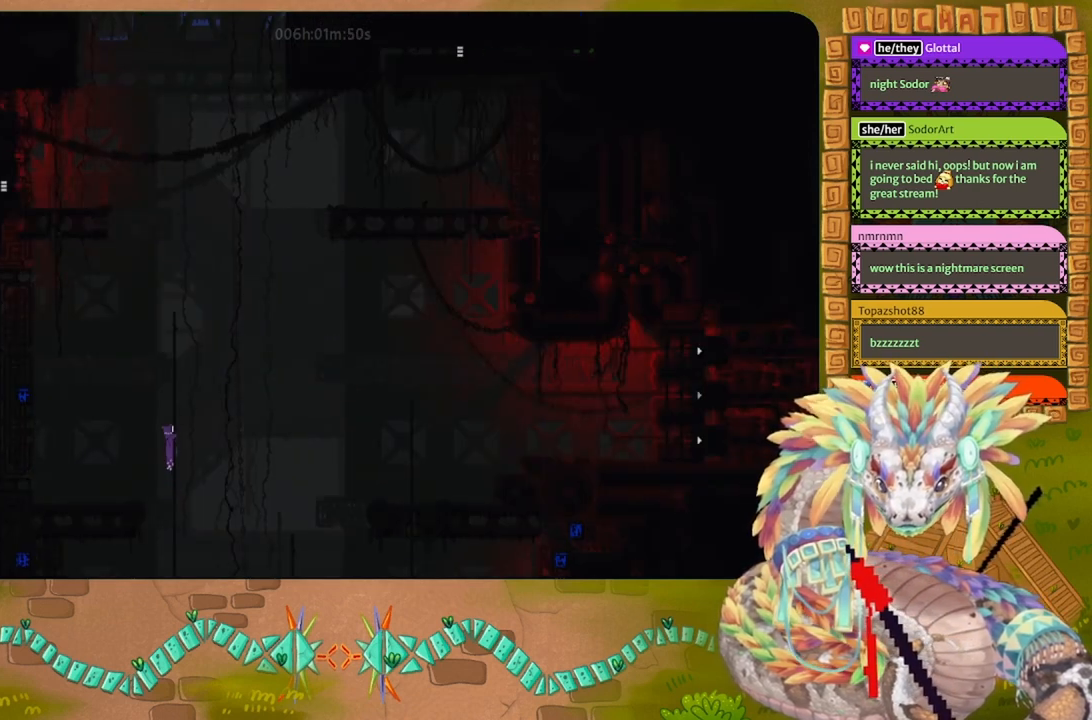
{"keys": ["up"], "events": []}
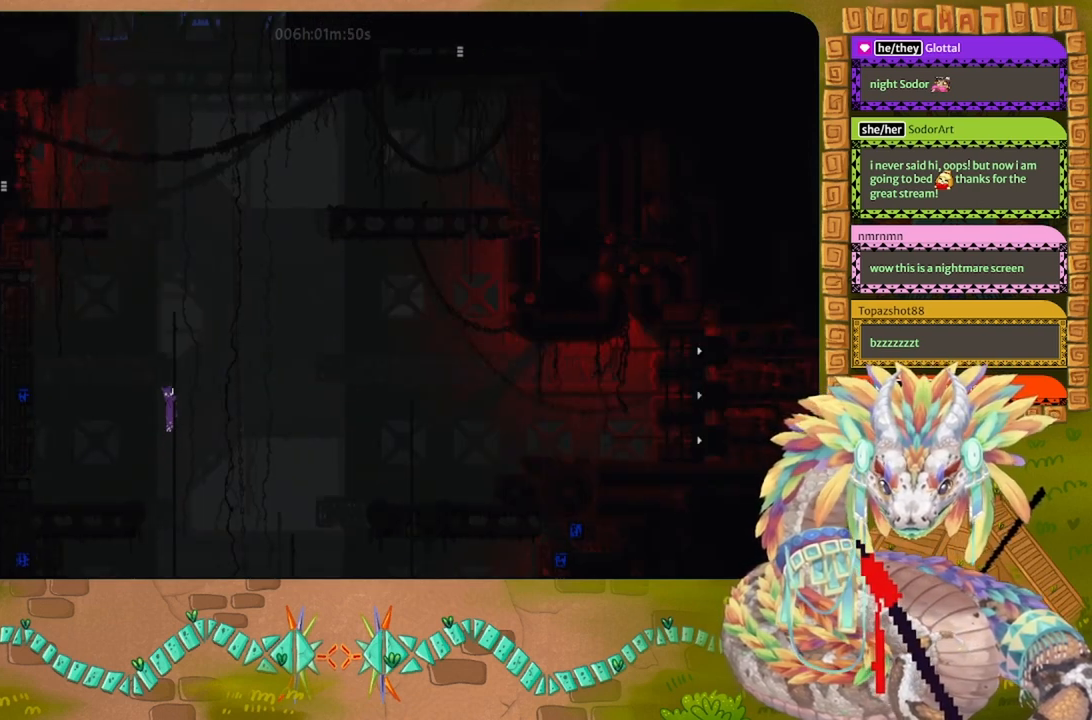
{"keys": ["up"], "events": []}
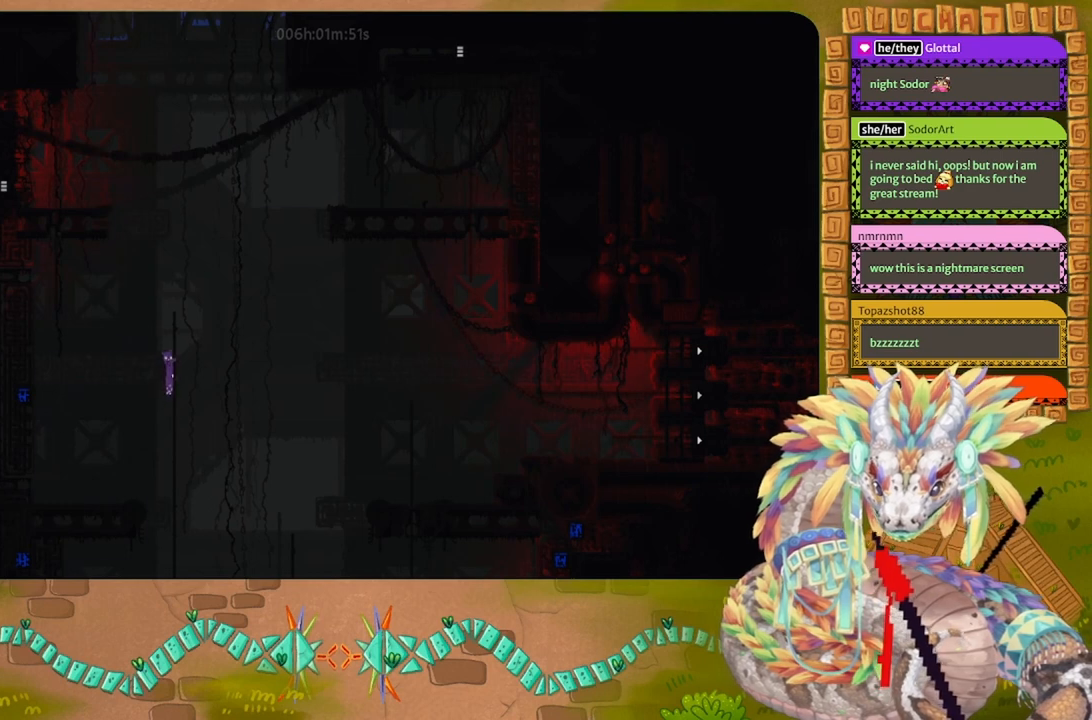
{"keys": ["up"], "events": []}
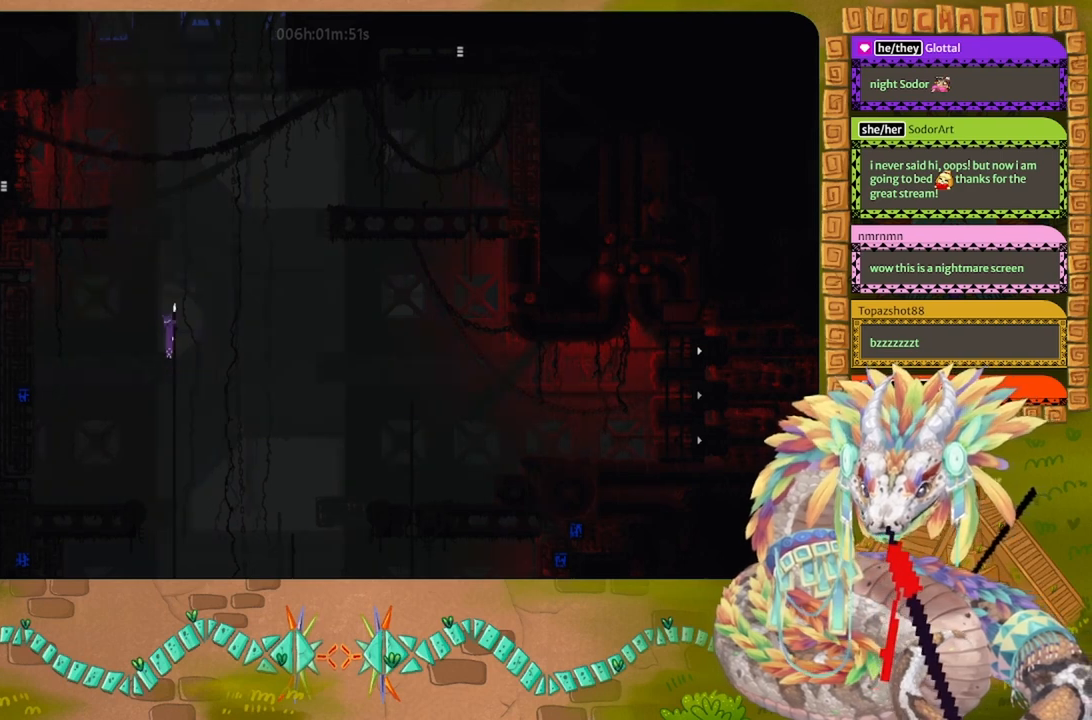
{"keys": ["up"], "events": []}
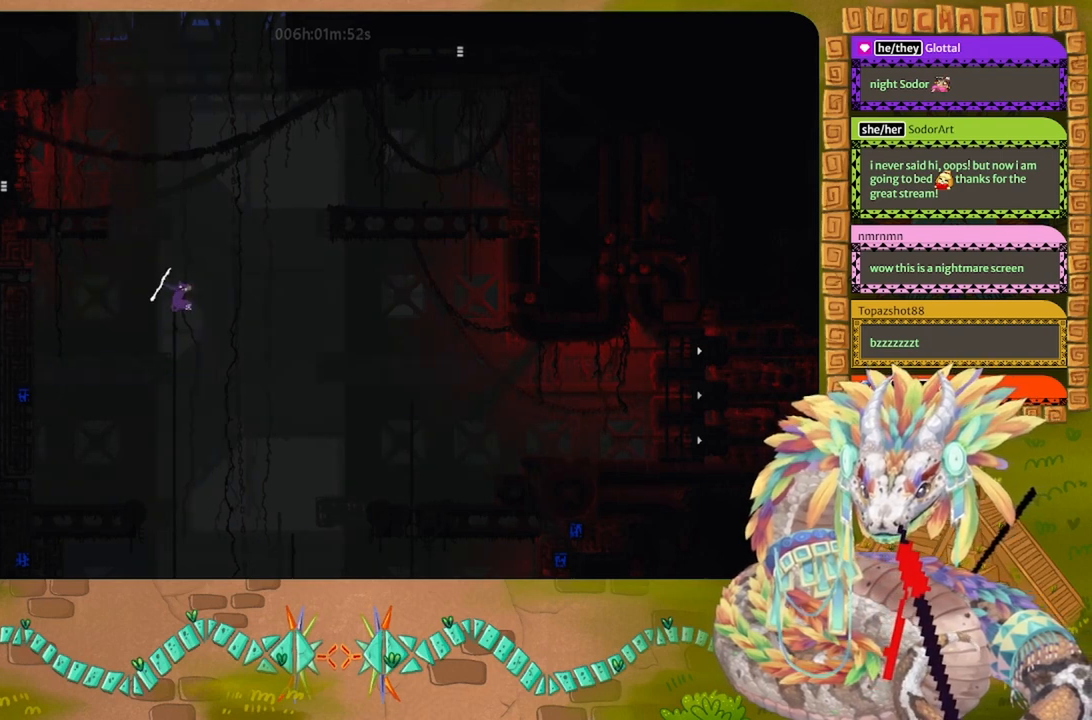
{"keys": [], "events": [[233, "up", "up"]]}
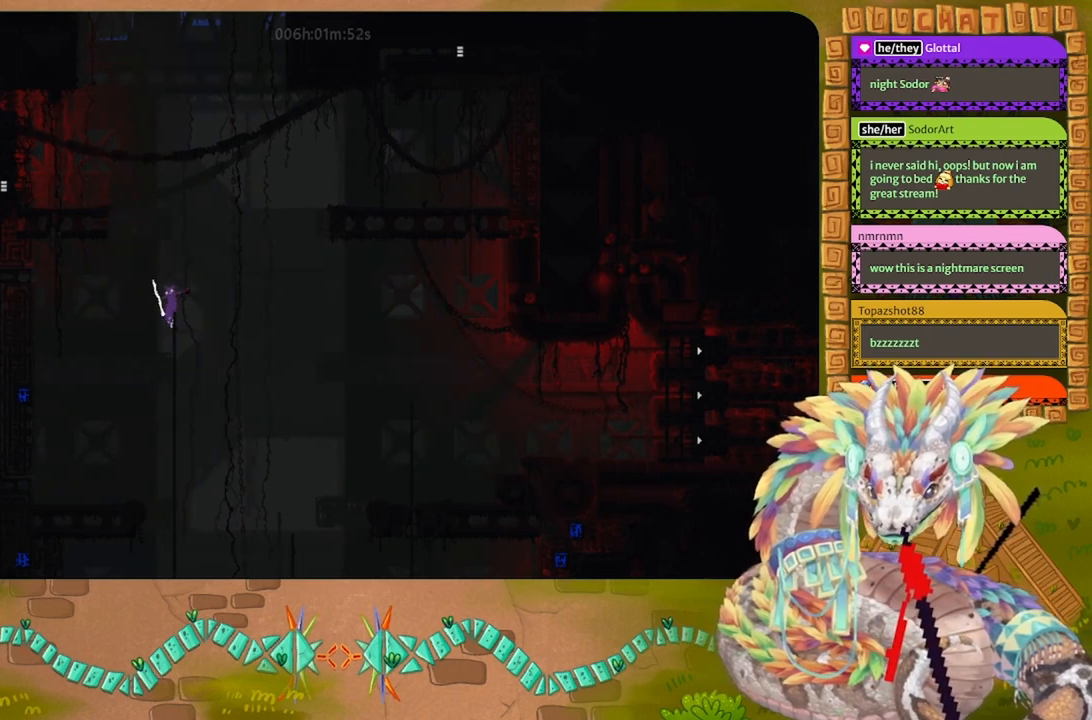
{"keys": ["j", "right"], "events": [[333, "right", "down"], [467, "j", "down"]]}
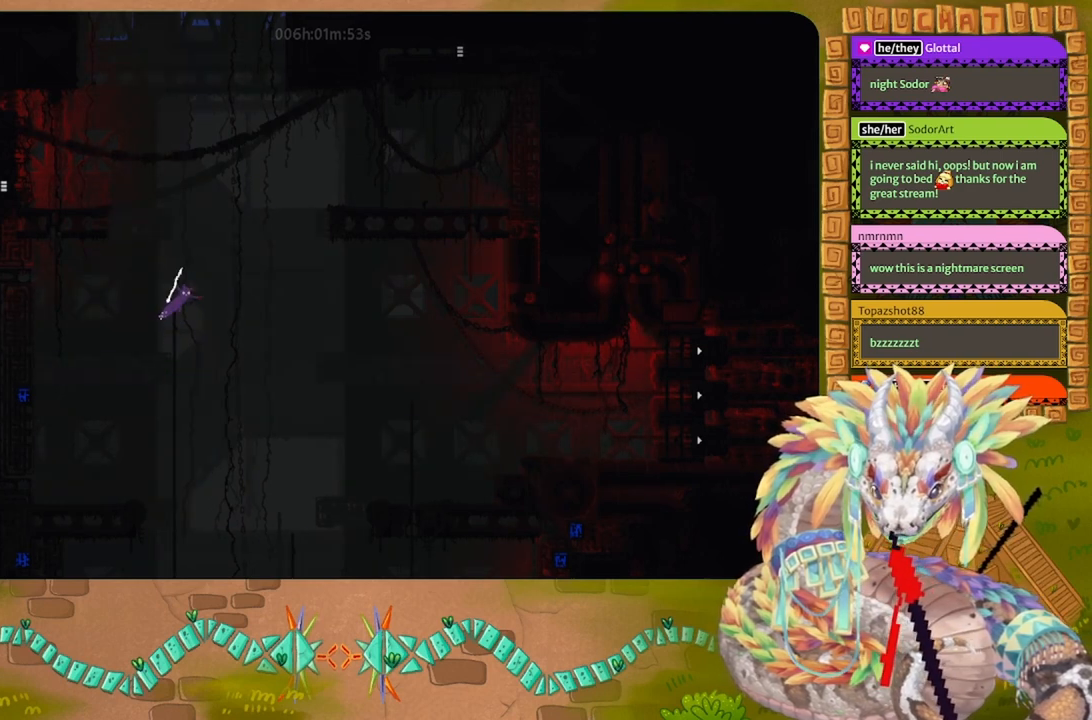
{"keys": ["j", "right", "t", "up"], "events": [[267, "up", "down"], [300, "t", "down"]]}
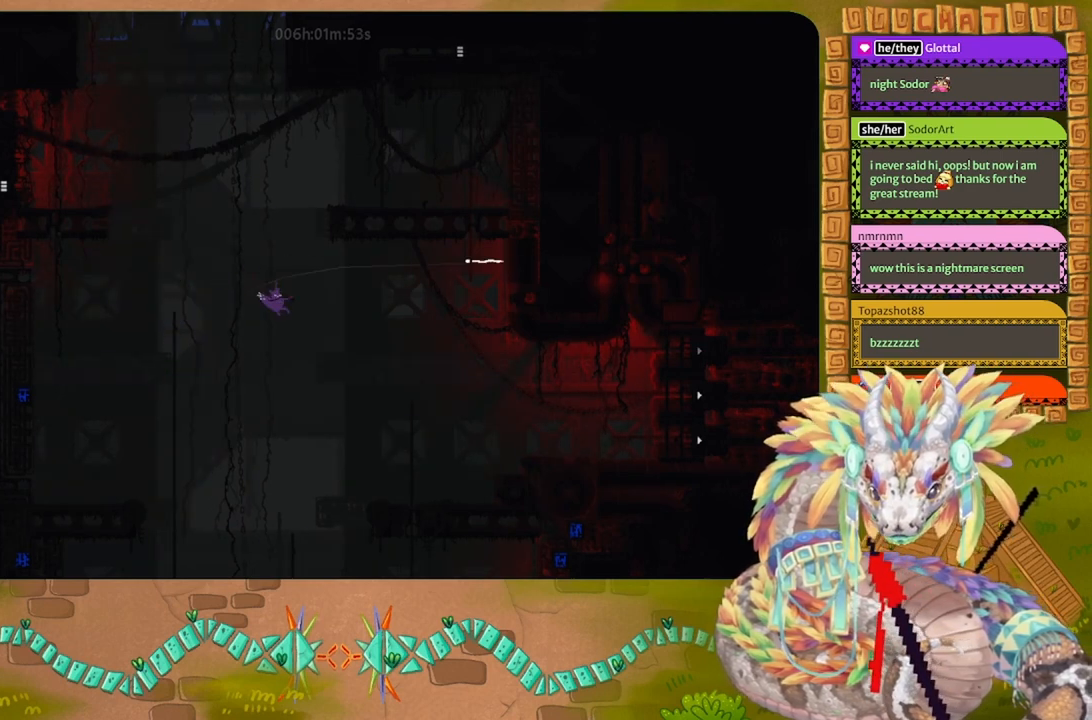
{"keys": ["right", "up"], "events": [[100, "t", "up"], [400, "j", "up"]]}
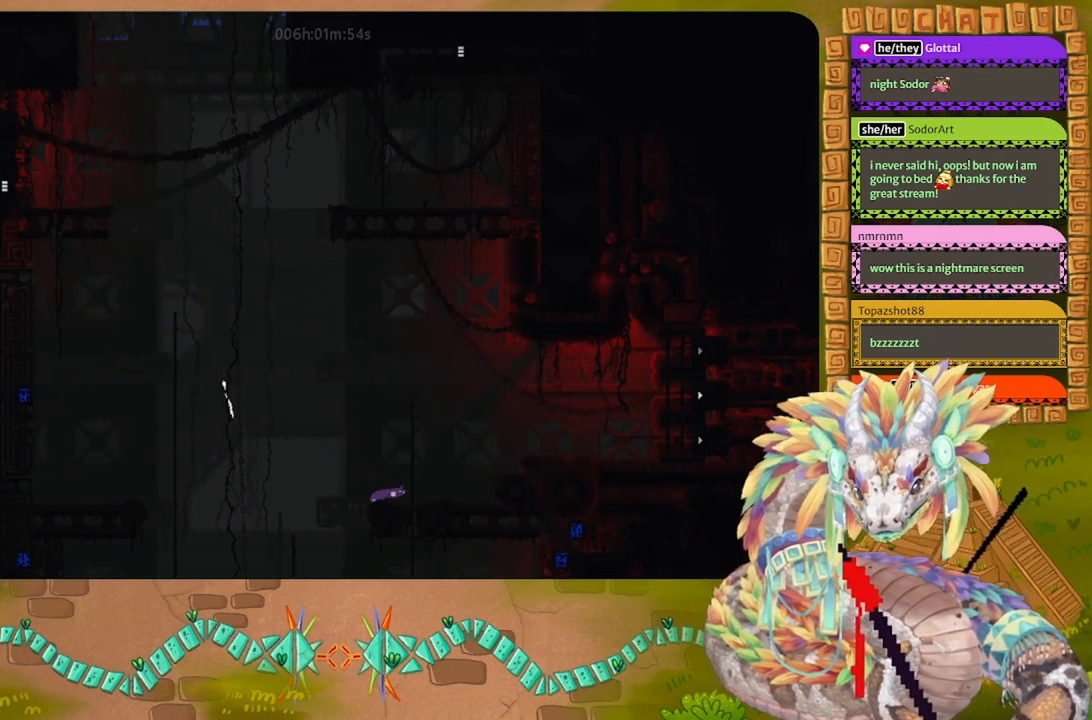
{"keys": ["right"], "events": [[267, "up", "up"]]}
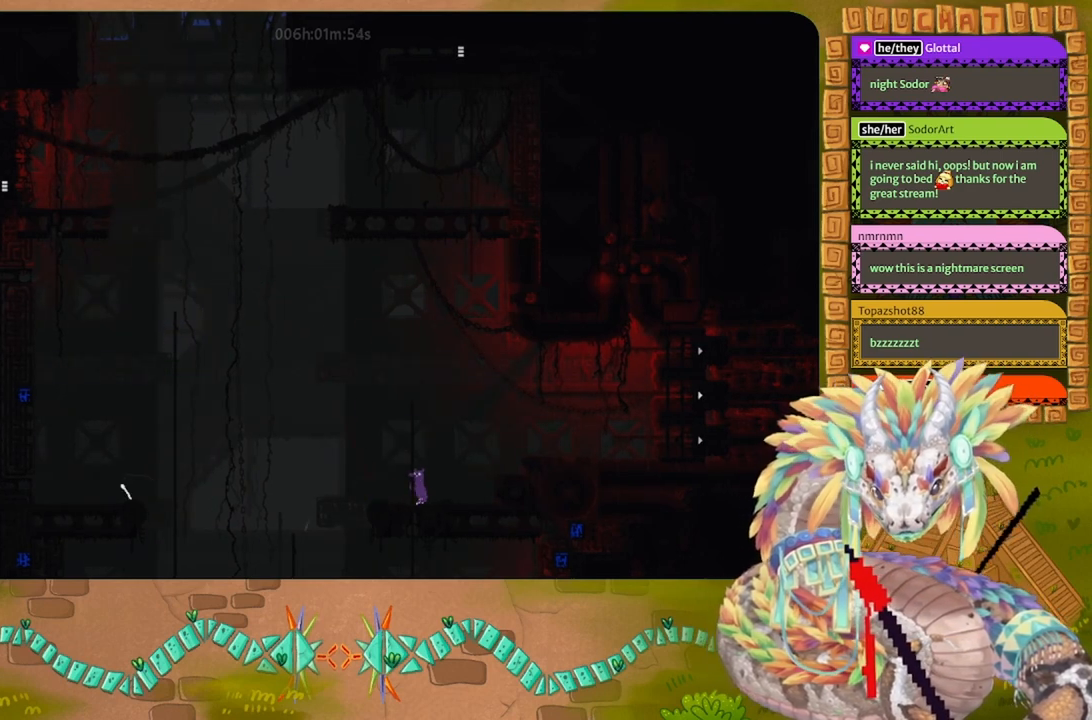
{"keys": ["j", "right"], "events": [[100, "up", "down"], [133, "j", "down"], [500, "up", "up"]]}
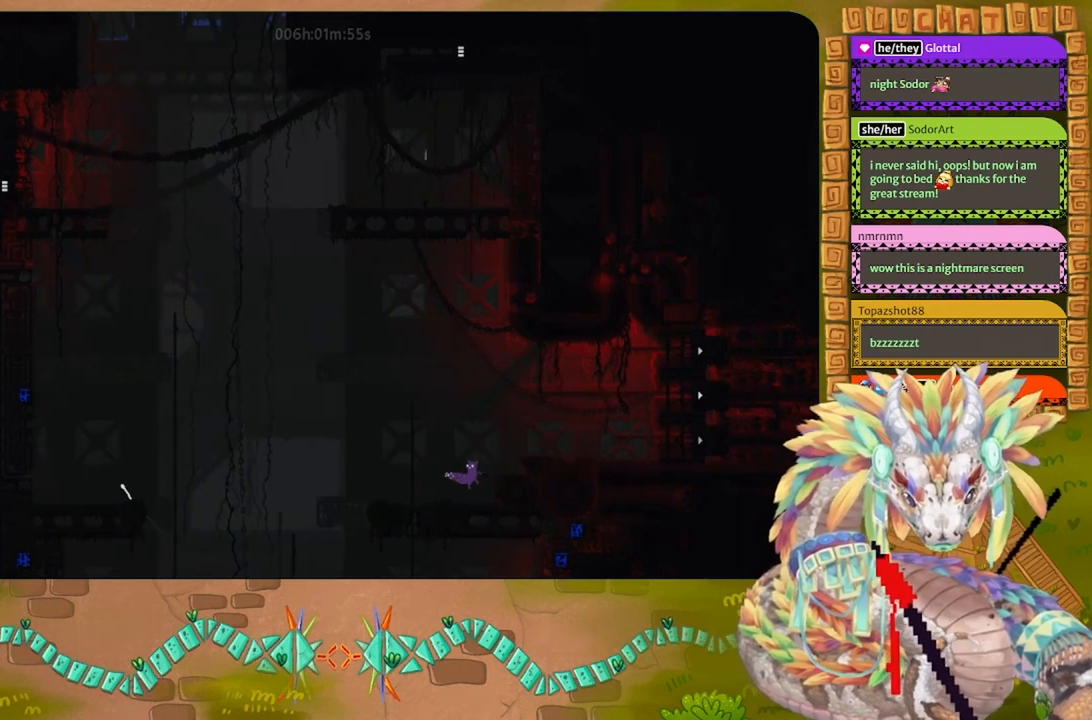
{"keys": ["j", "right"], "events": [[33, "j", "up"], [100, "j", "down"], [433, "j", "up"], [467, "j", "down"]]}
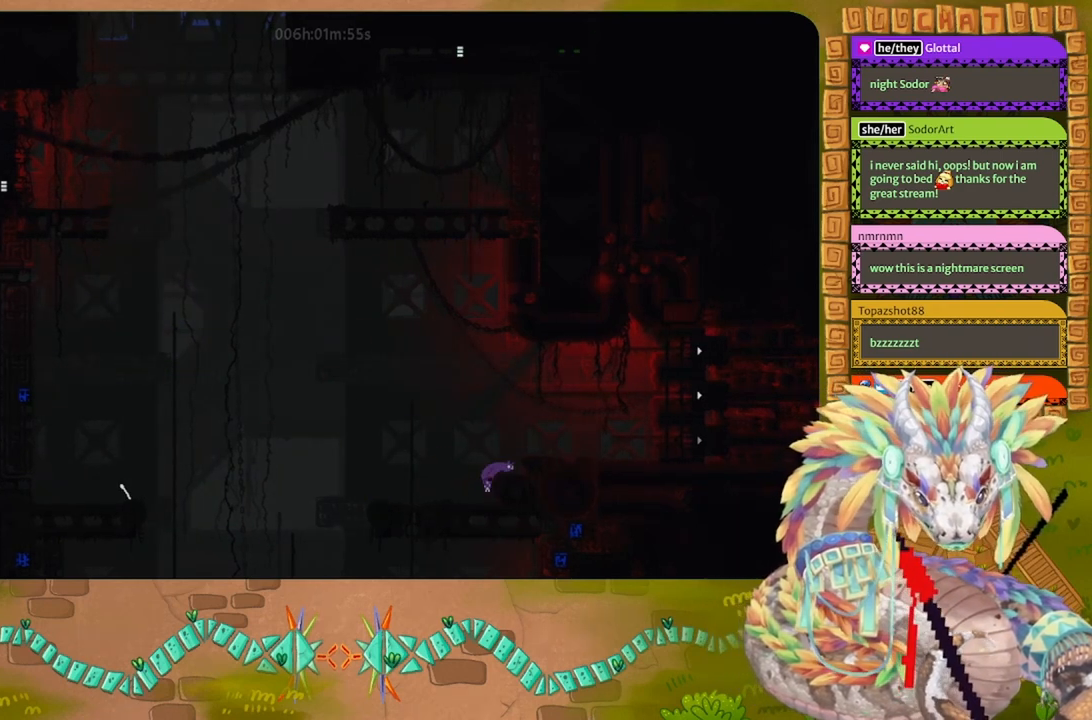
{"keys": ["right"], "events": [[500, "j", "up"]]}
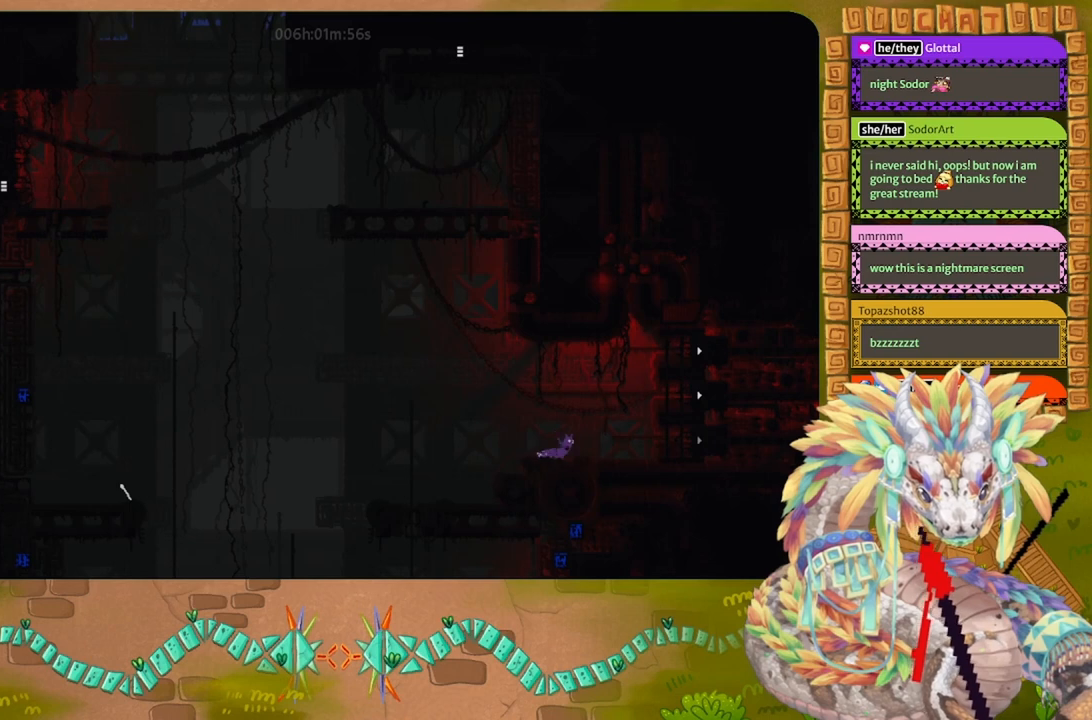
{"keys": ["right"], "events": []}
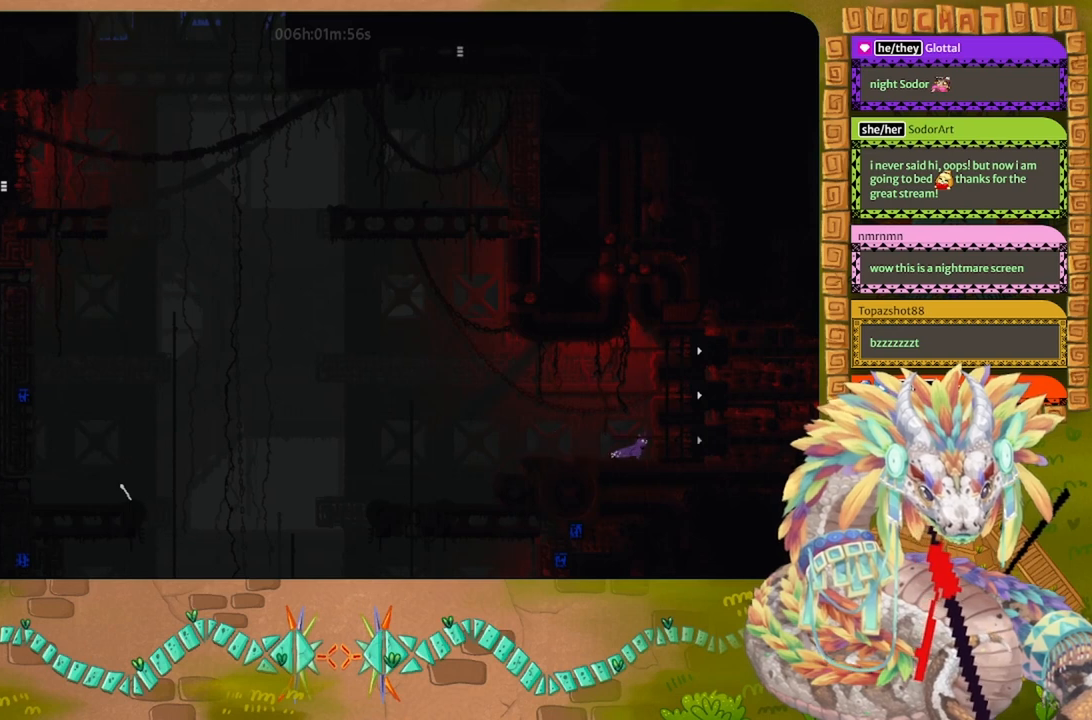
{"keys": ["right"], "events": [[400, "j", "down"], [467, "j", "up"]]}
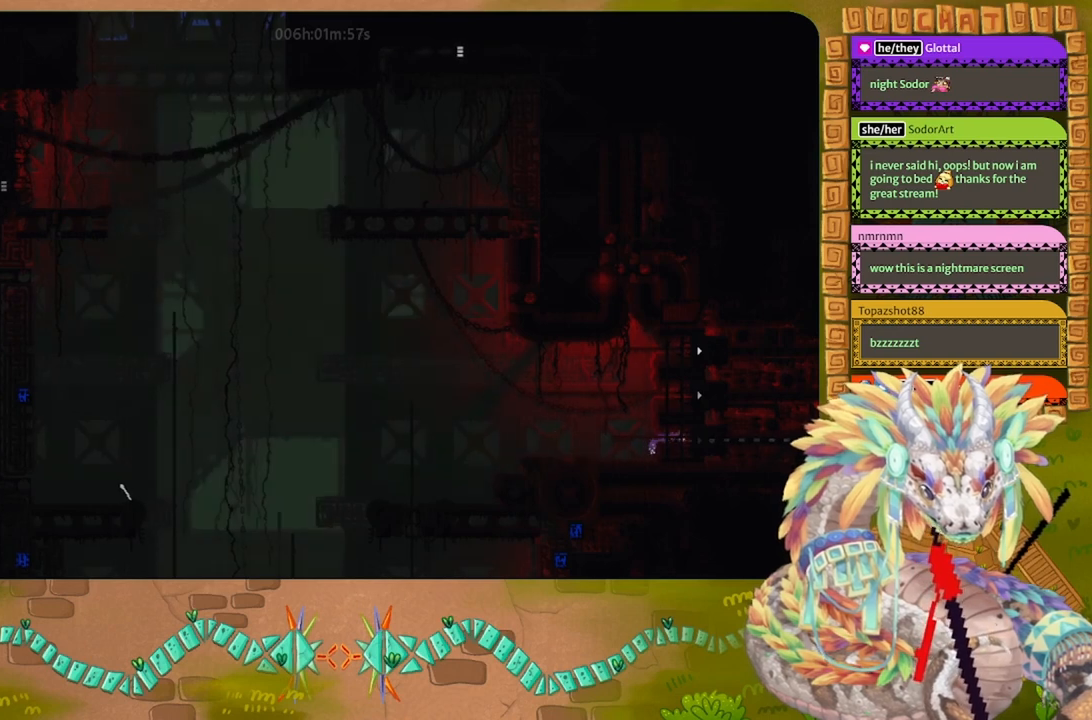
{"keys": ["right"], "events": []}
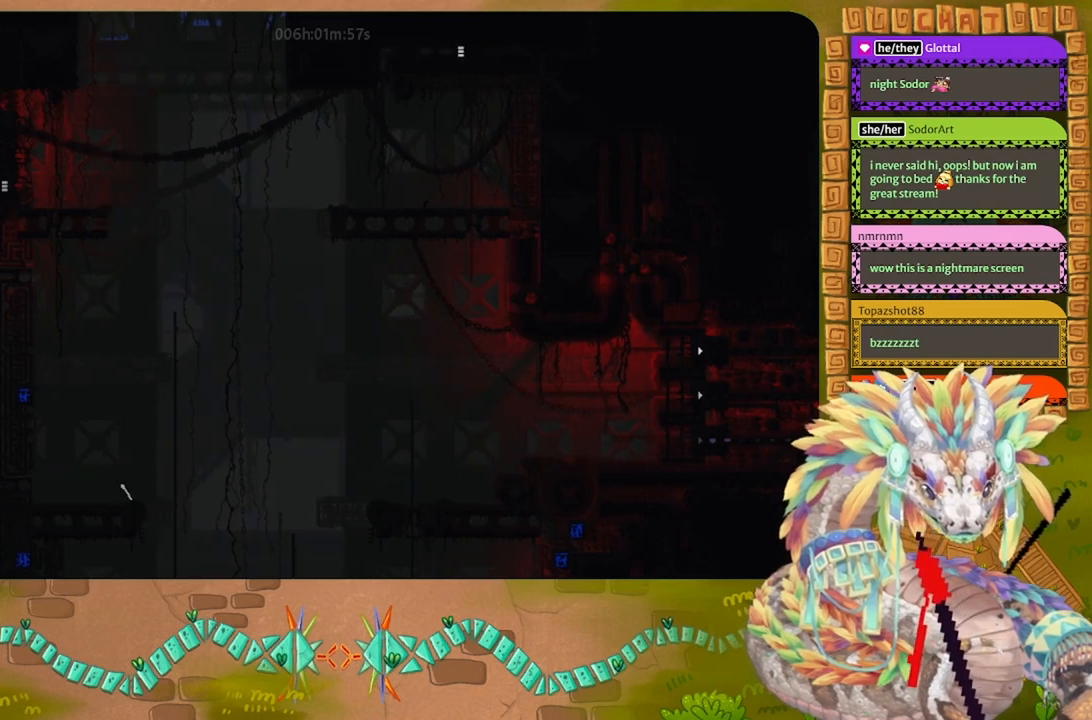
{"keys": ["right"], "events": []}
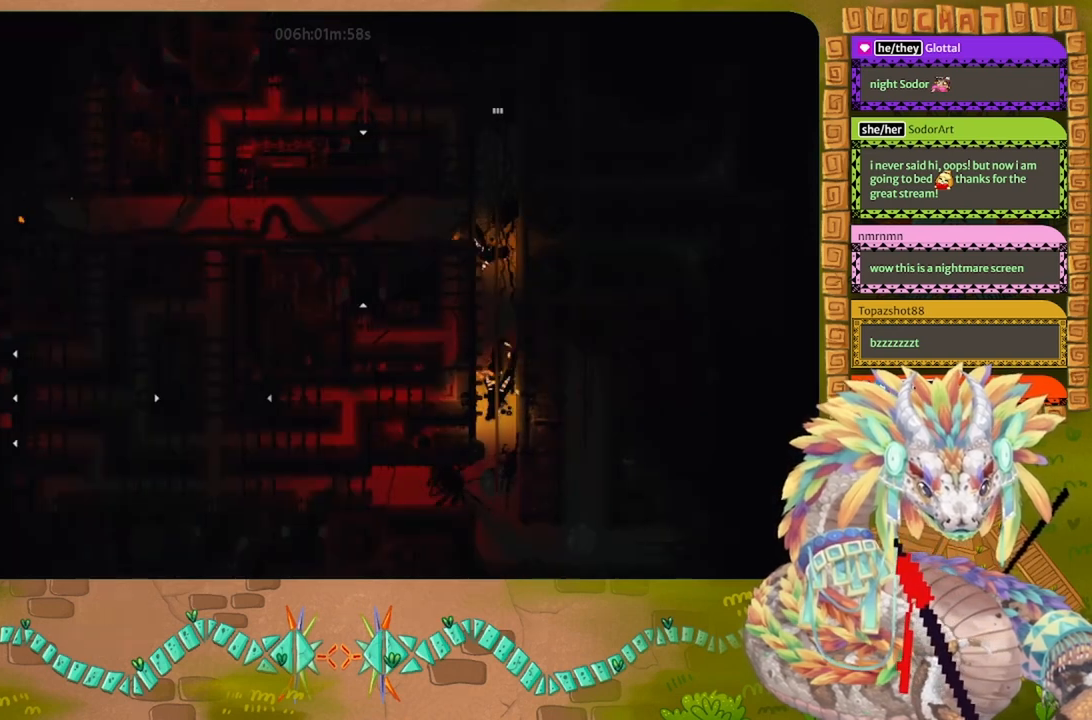
{"keys": ["g"], "events": [[500, "g", "down"], [500, "right", "up"]]}
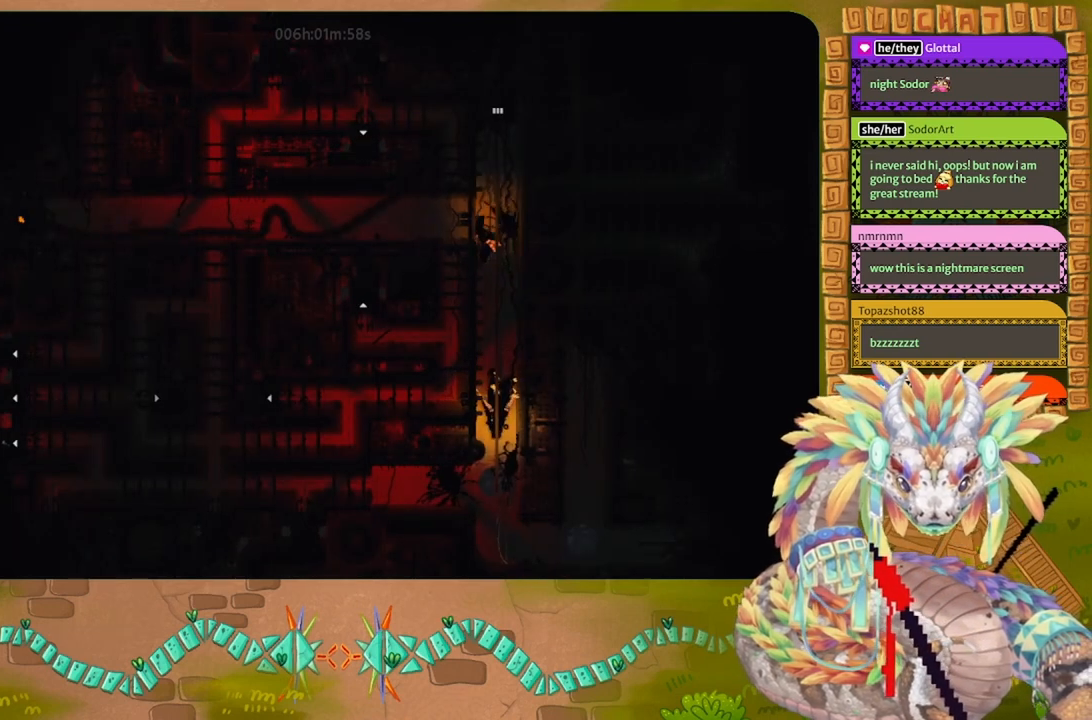
{"keys": ["g"], "events": []}